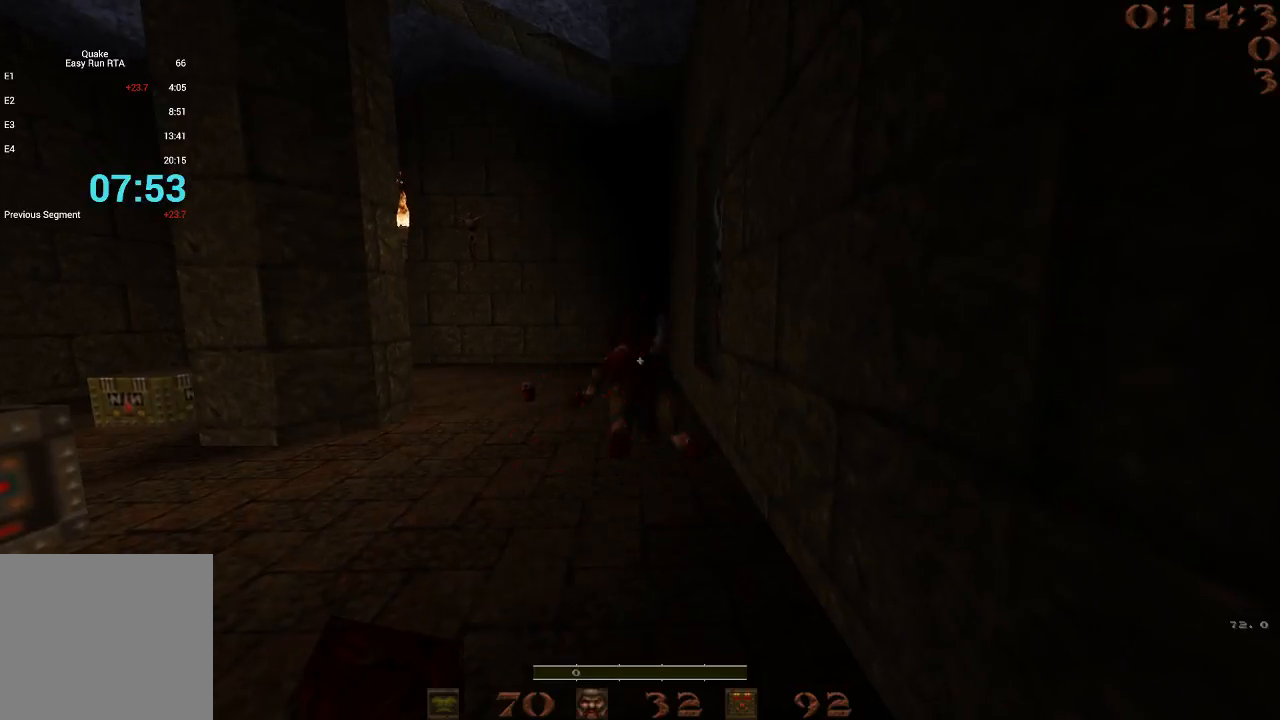
Gameplay with keyboard; each line is a JSON object with the keys held at the frame after it. "events" lists presses ("down") and releases ("up") of "1", "2", "3", "4", "5", "a", "b", "c", "d", "e", "f", "g", "q", "r", "s", "shift", "space", "t", "tab", "v", "w", "x" and "z" between this image and that frame as [ms after this image, input, new state], when the widget could be followed in between. No other keys are recorded. Mouse input is not recorded.
{"keys": ["w"], "events": [[83, "f", "up"], [183, "w", "down"], [317, "d", "down"], [450, "d", "up"]]}
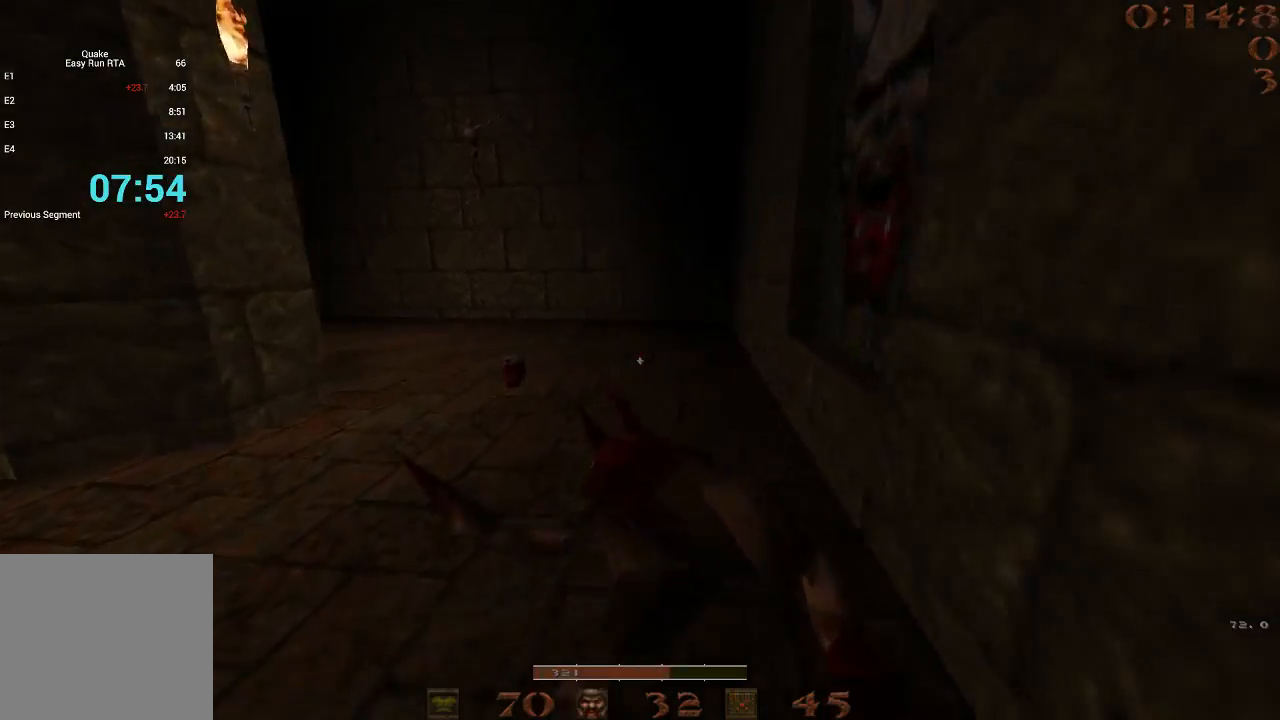
{"keys": ["a", "w"], "events": [[100, "w", "up"], [150, "a", "down"], [283, "a", "up"], [333, "w", "down"], [433, "a", "down"]]}
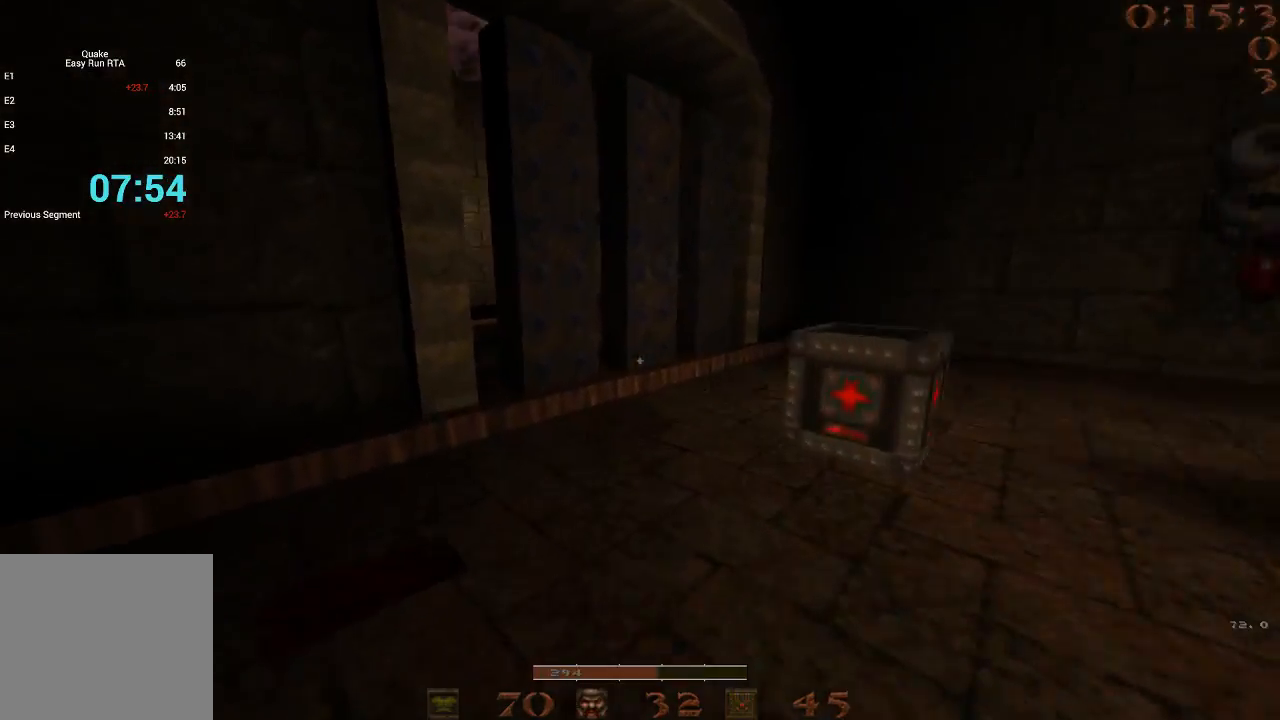
{"keys": ["w"], "events": [[200, "a", "up"]]}
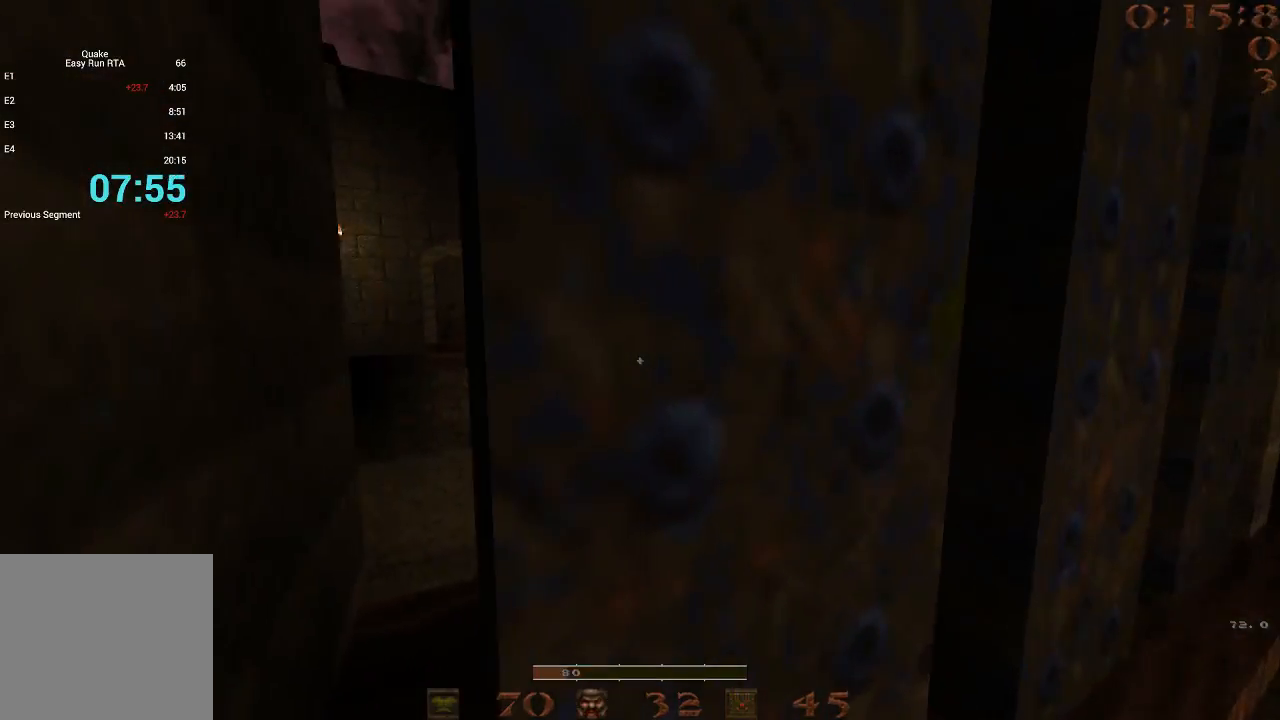
{"keys": ["d", "w"], "events": [[500, "d", "down"]]}
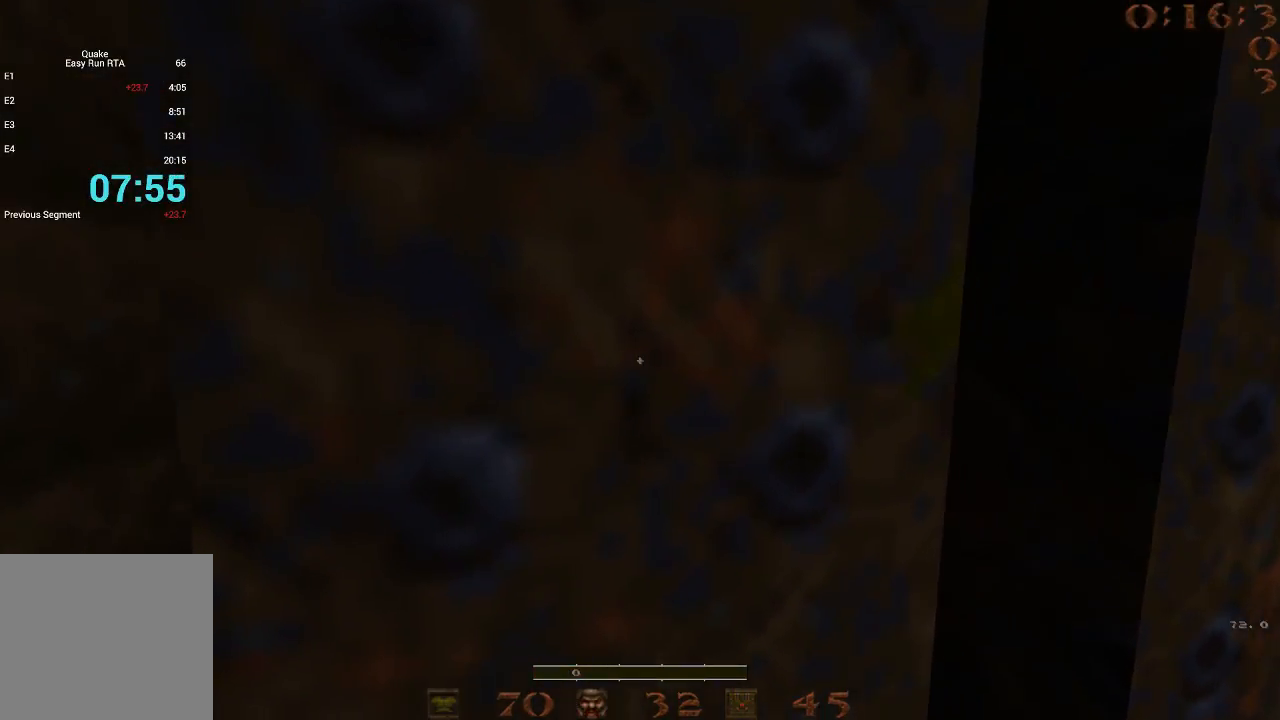
{"keys": ["w"], "events": [[100, "d", "up"], [283, "d", "down"], [467, "d", "up"]]}
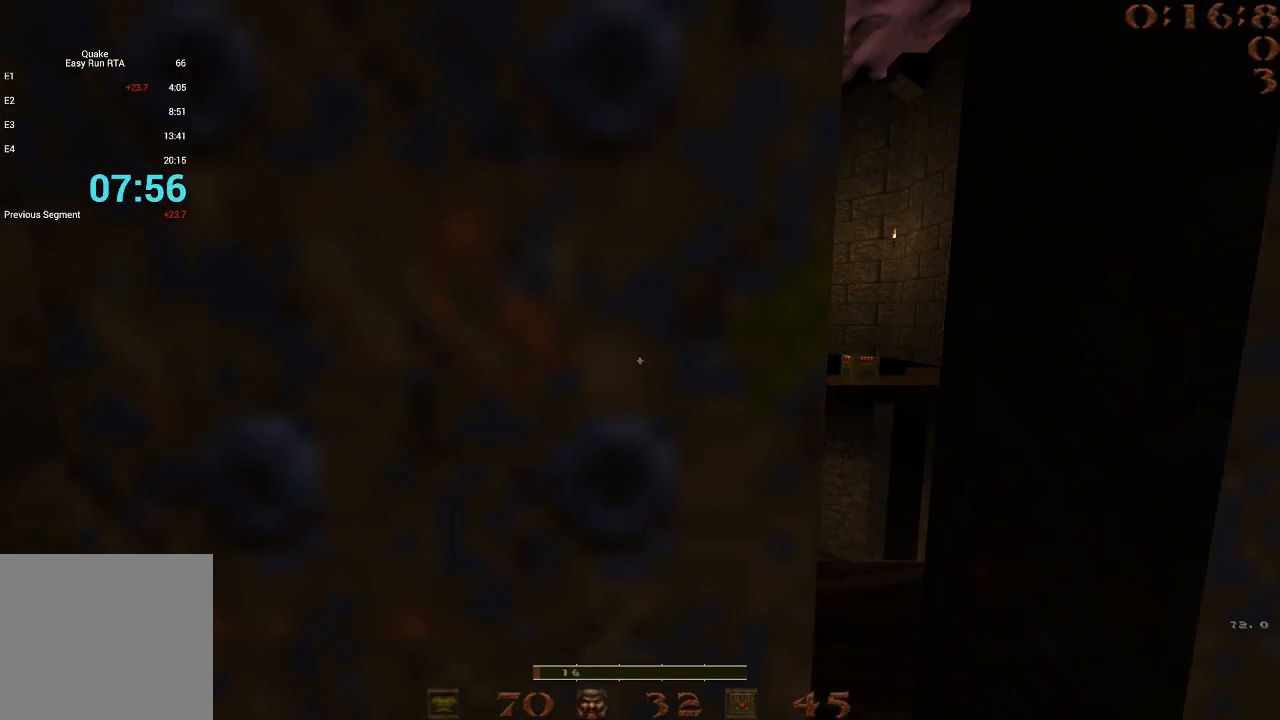
{"keys": ["w"], "events": [[150, "d", "down"], [433, "d", "up"]]}
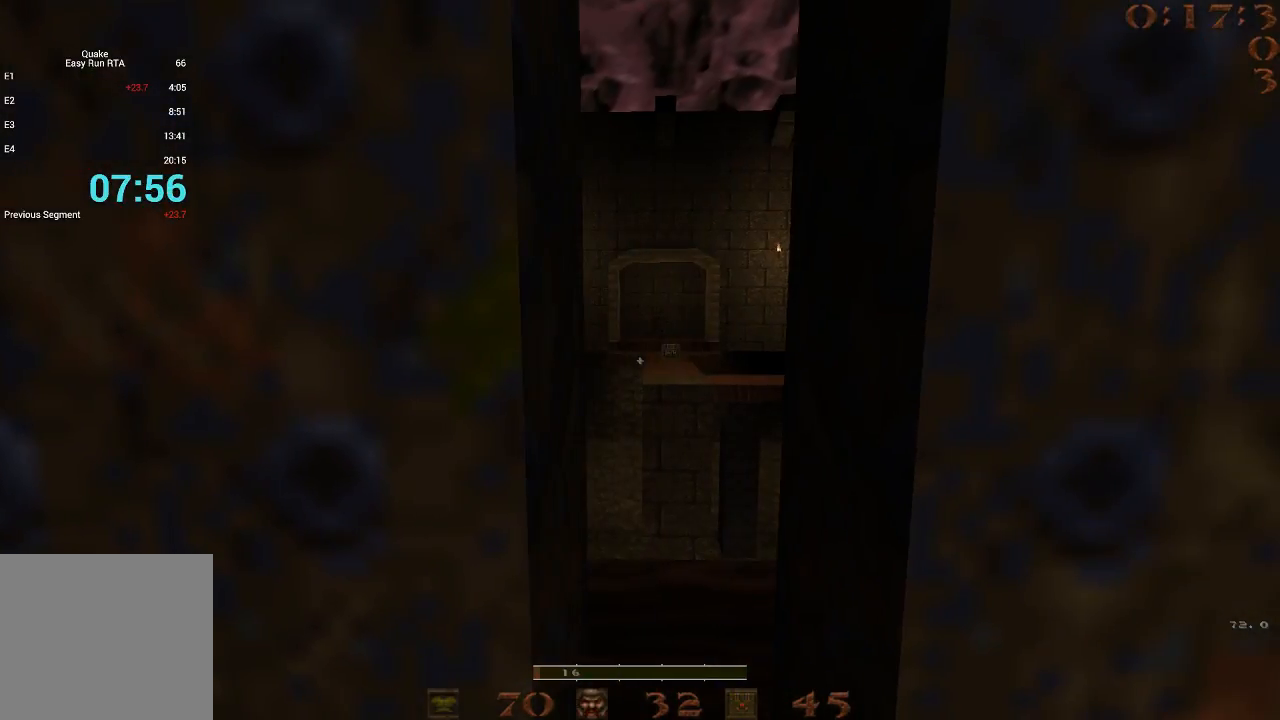
{"keys": ["d", "w"], "events": [[83, "d", "down"], [317, "d", "up"], [450, "d", "down"]]}
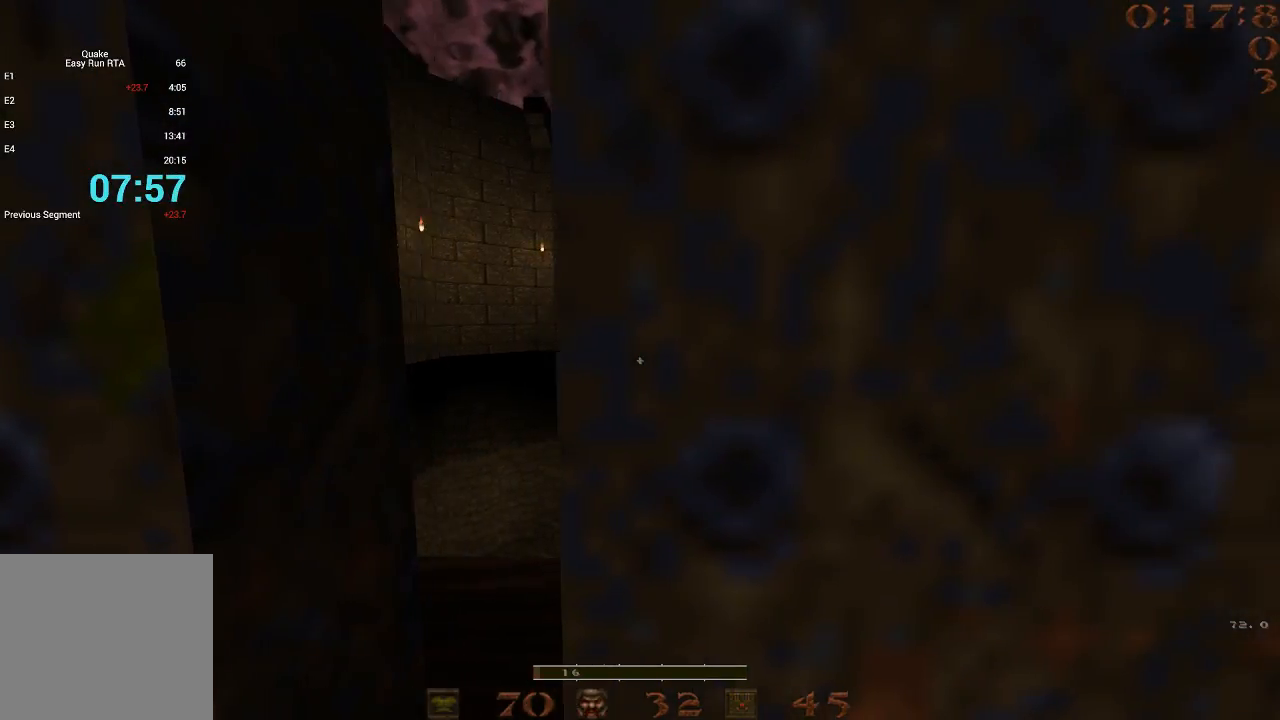
{"keys": [], "events": [[183, "d", "up"], [333, "d", "down"], [417, "d", "up"], [467, "w", "up"]]}
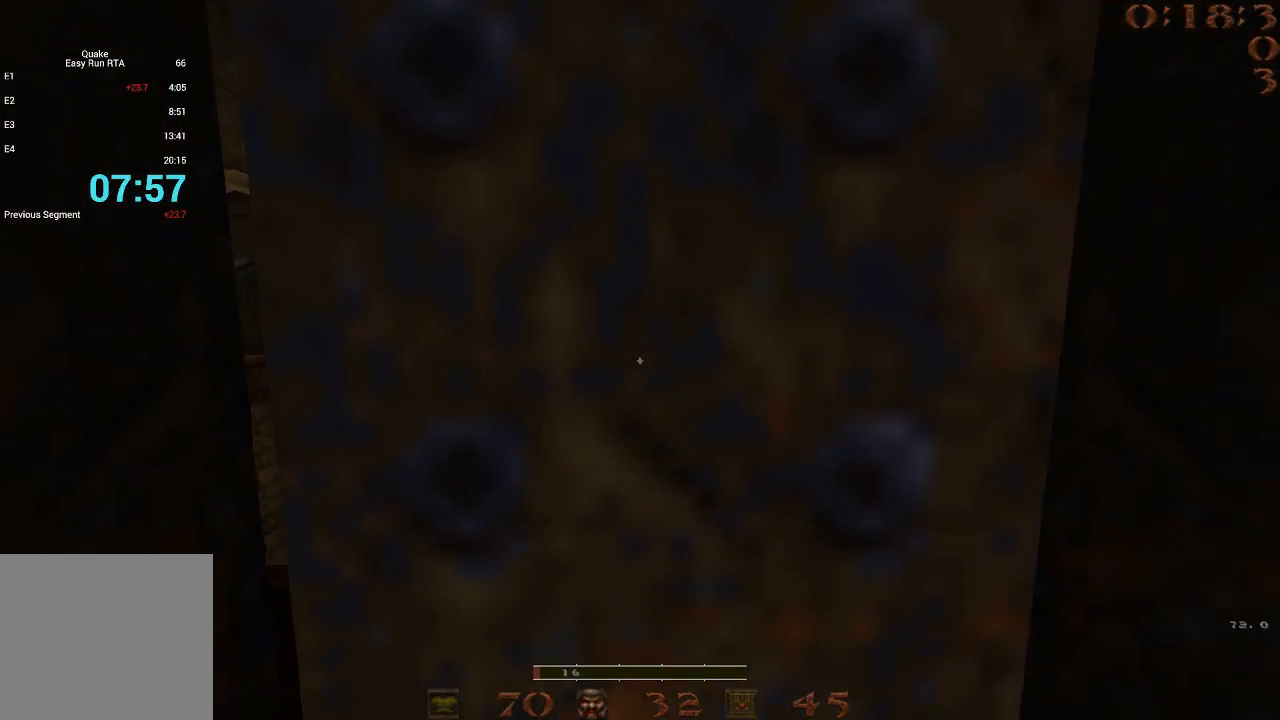
{"keys": [], "events": []}
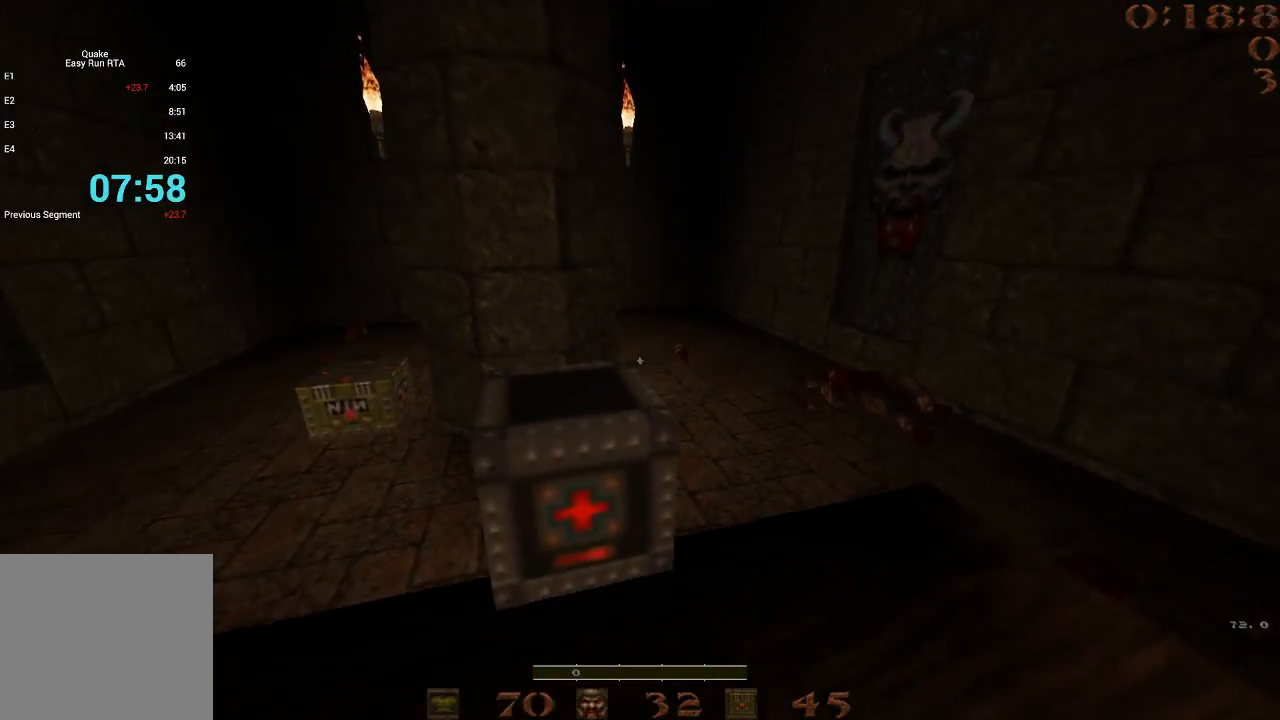
{"keys": [], "events": []}
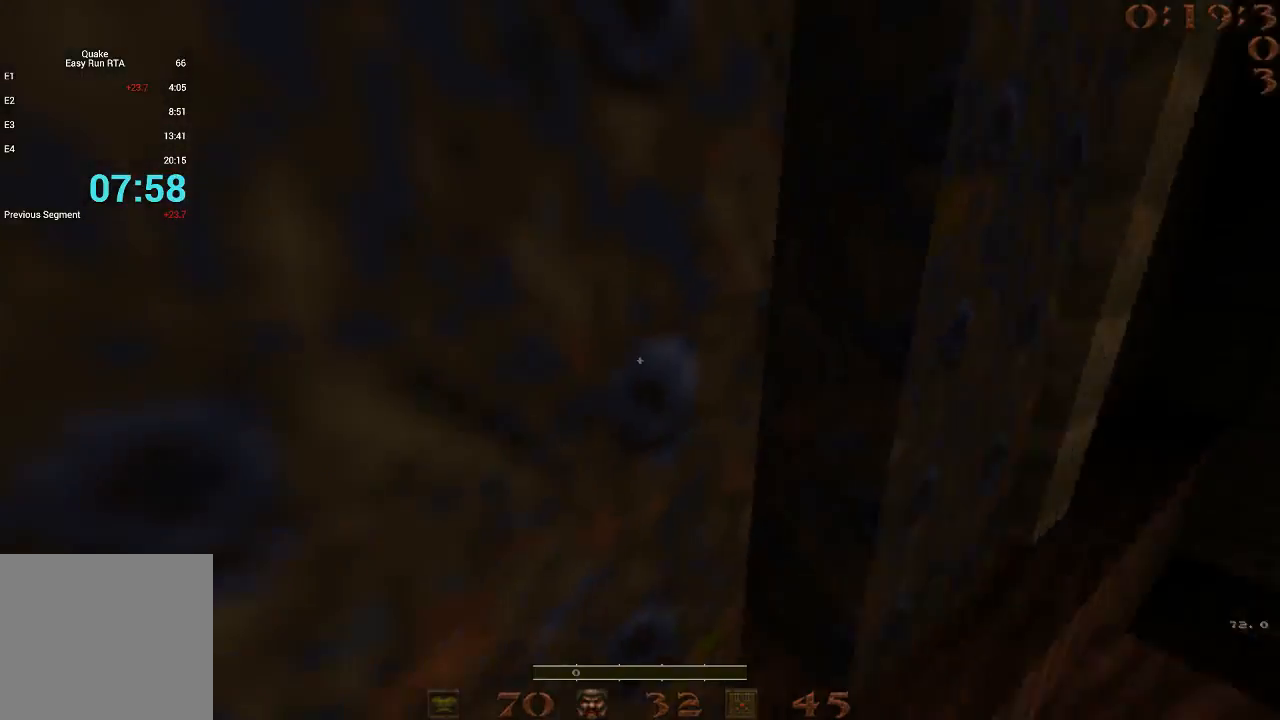
{"keys": [], "events": []}
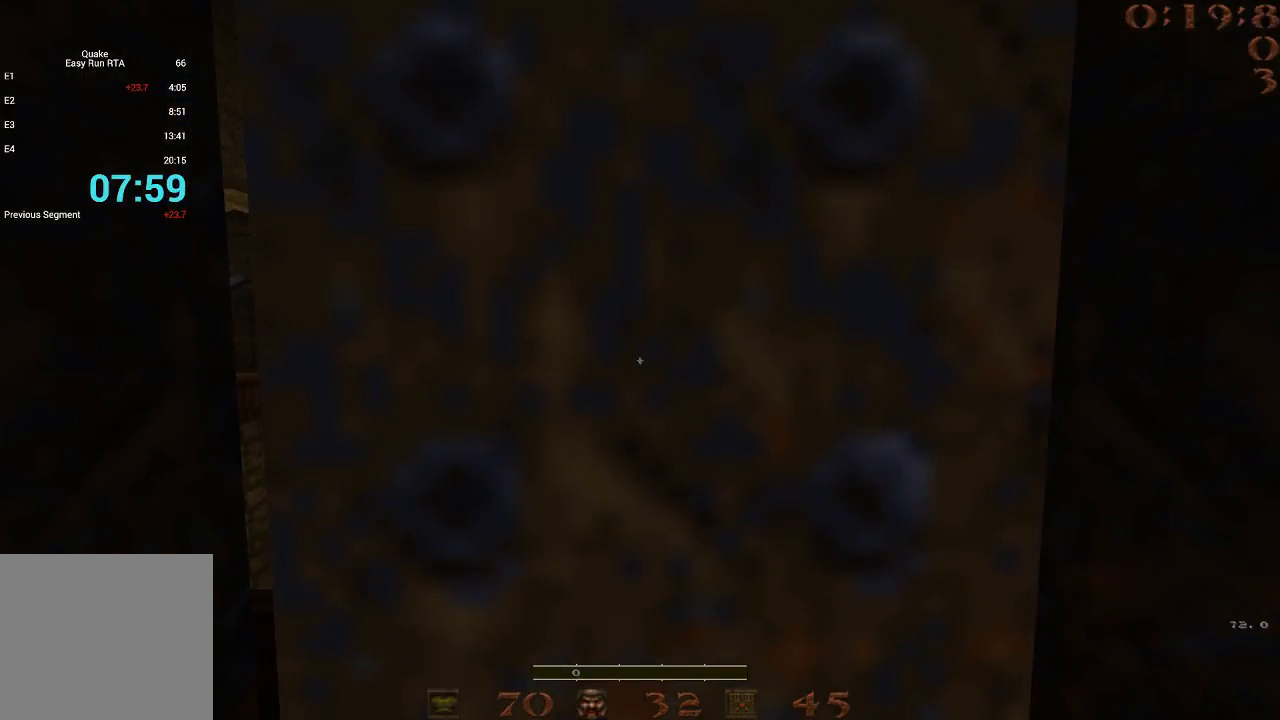
{"keys": [], "events": []}
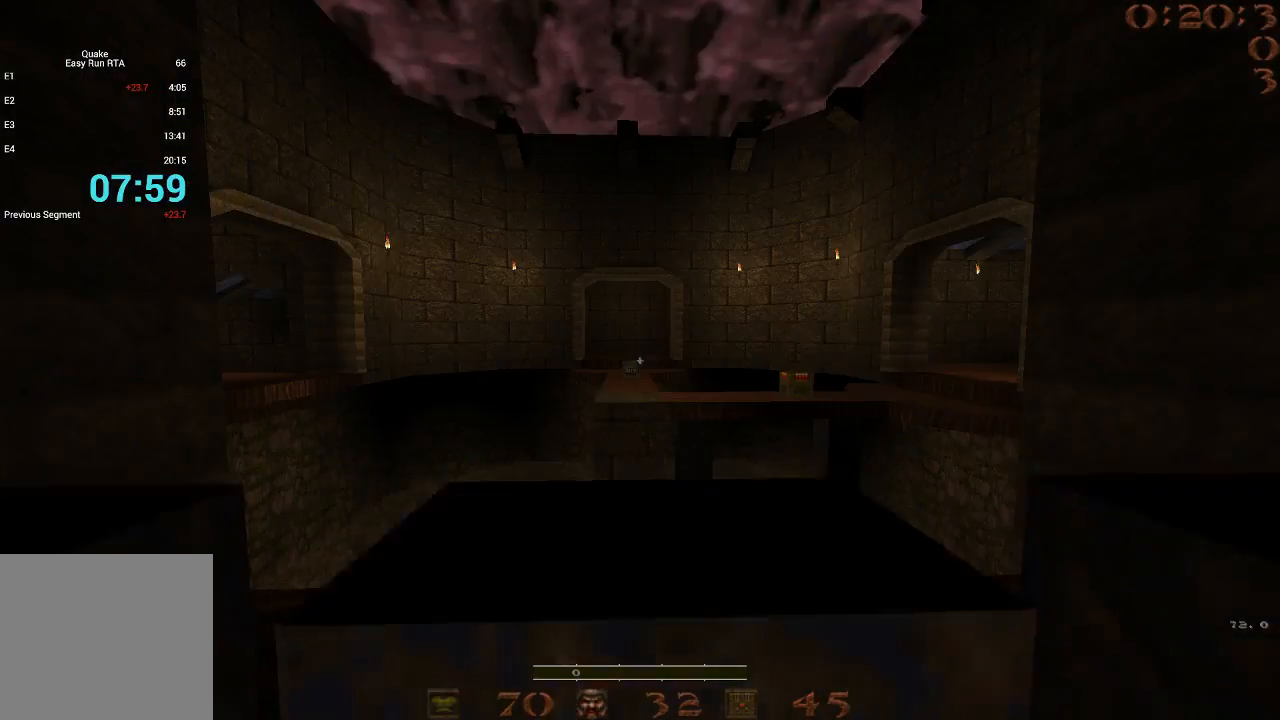
{"keys": ["w"], "events": [[400, "w", "down"]]}
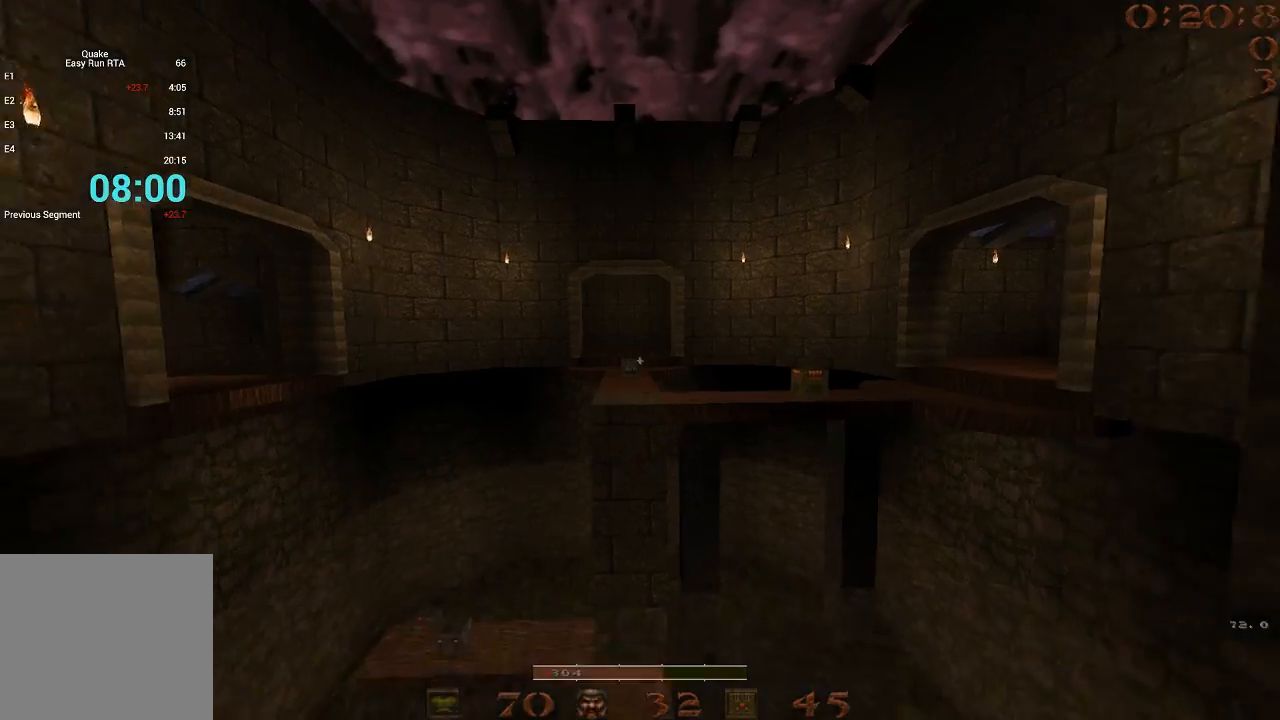
{"keys": [], "events": [[317, "w", "up"]]}
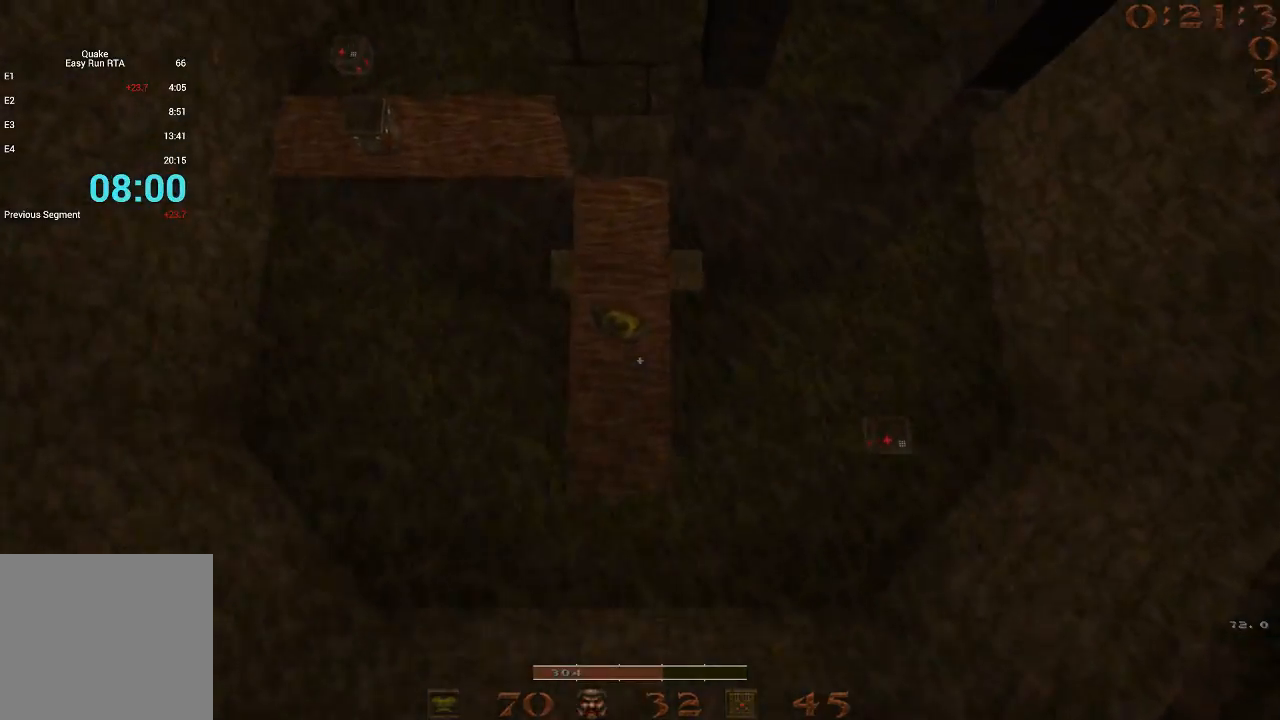
{"keys": ["s"], "events": [[250, "s", "down"], [283, "a", "down"], [483, "a", "up"]]}
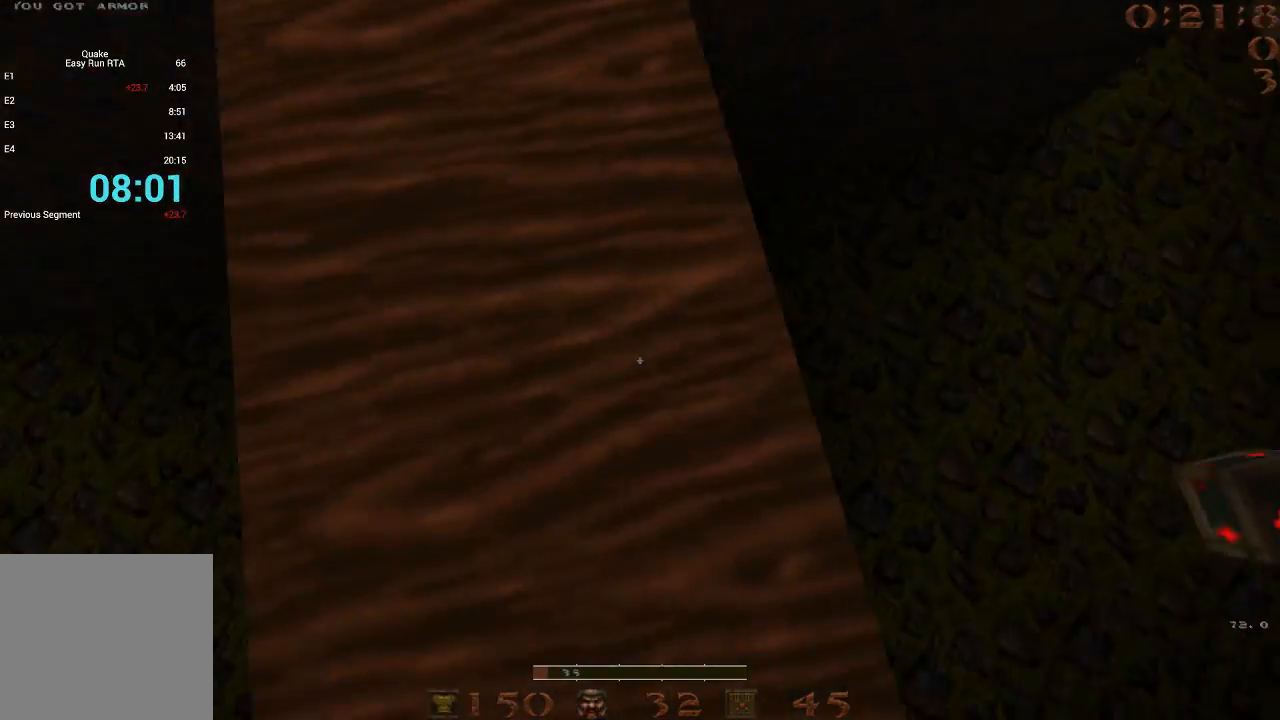
{"keys": ["w"], "events": [[17, "d", "down"], [17, "s", "up"], [117, "w", "down"], [267, "d", "up"]]}
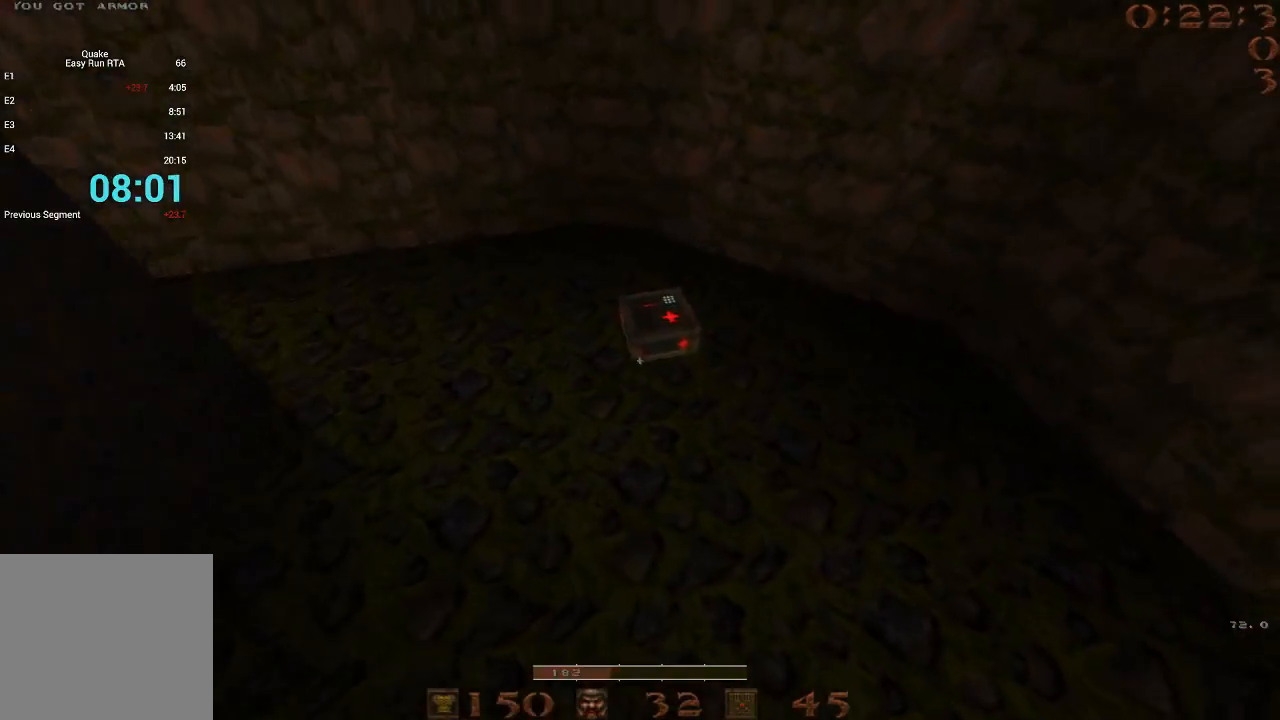
{"keys": ["w"], "events": []}
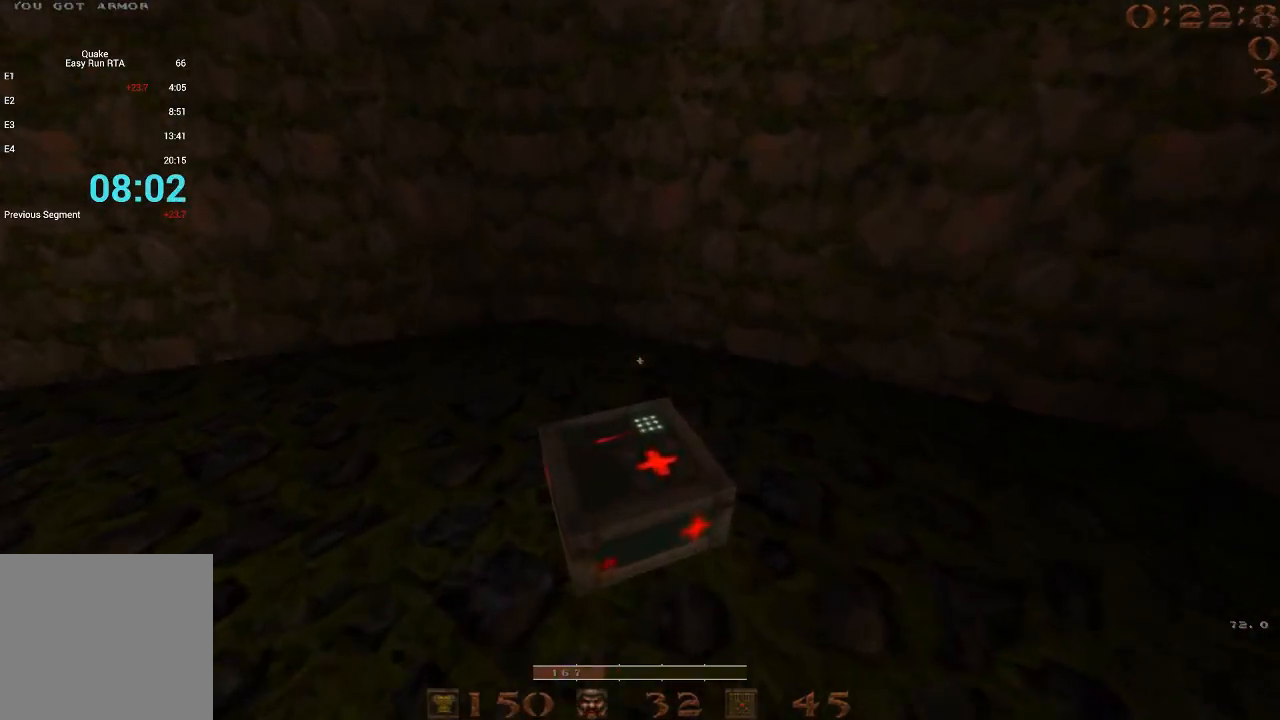
{"keys": ["d", "w"], "events": [[100, "a", "down"], [250, "a", "up"], [433, "d", "down"]]}
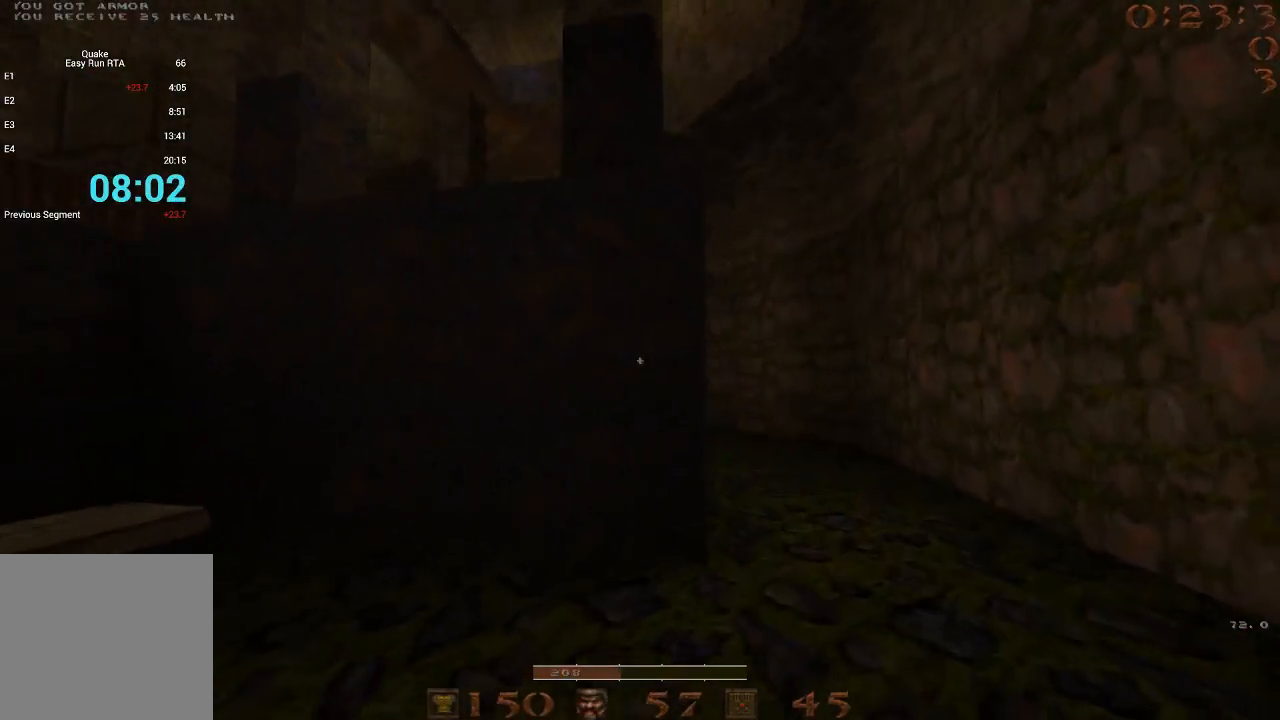
{"keys": ["w"], "events": [[450, "d", "up"]]}
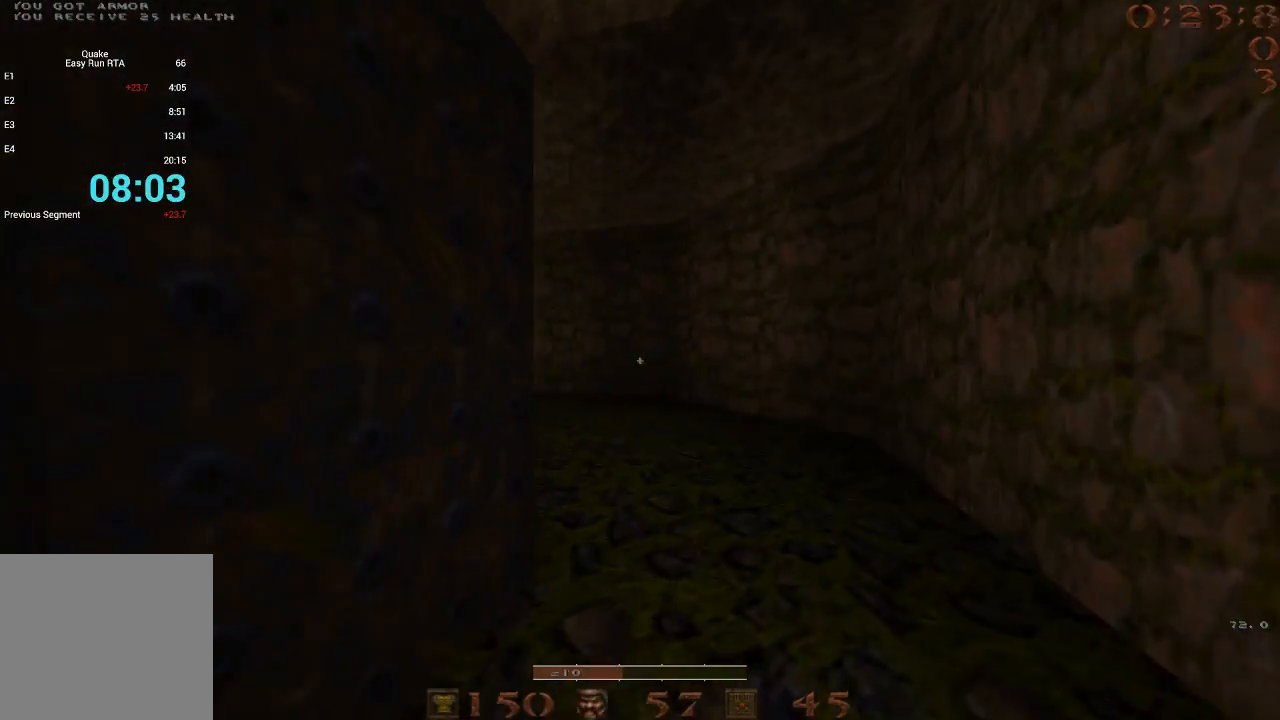
{"keys": ["w"], "events": [[217, "d", "down"], [417, "d", "up"]]}
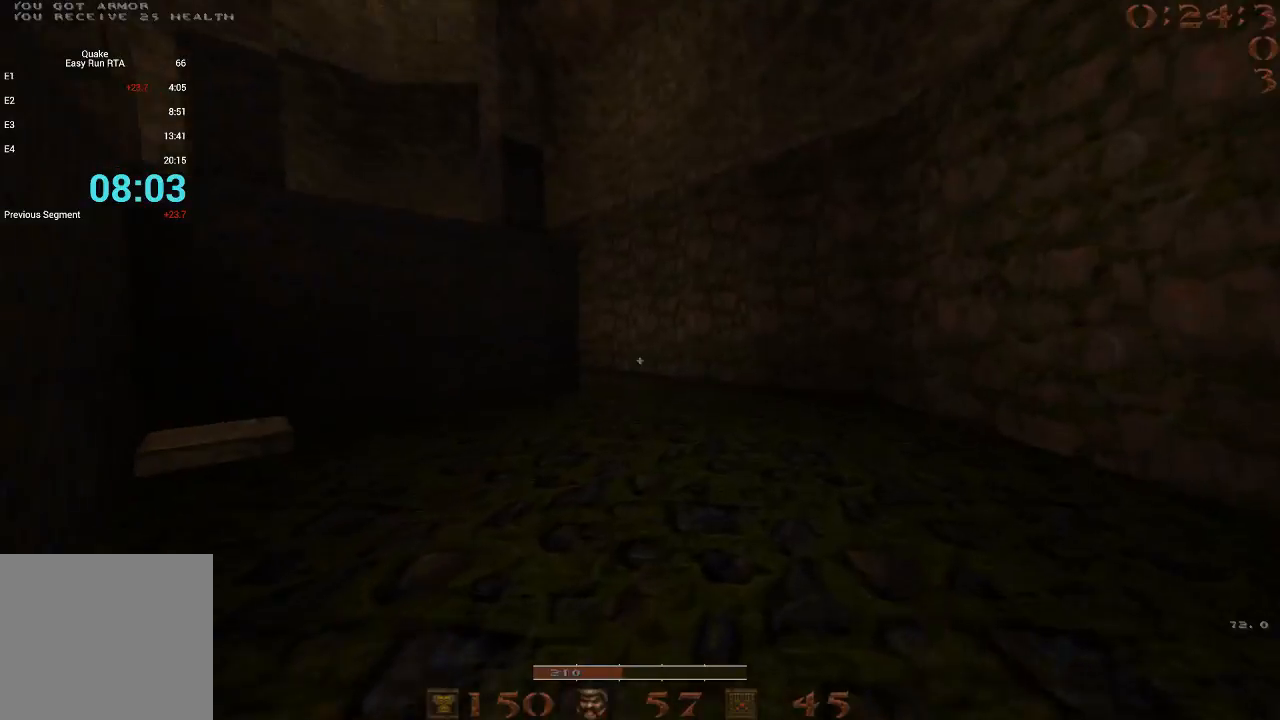
{"keys": ["w"], "events": []}
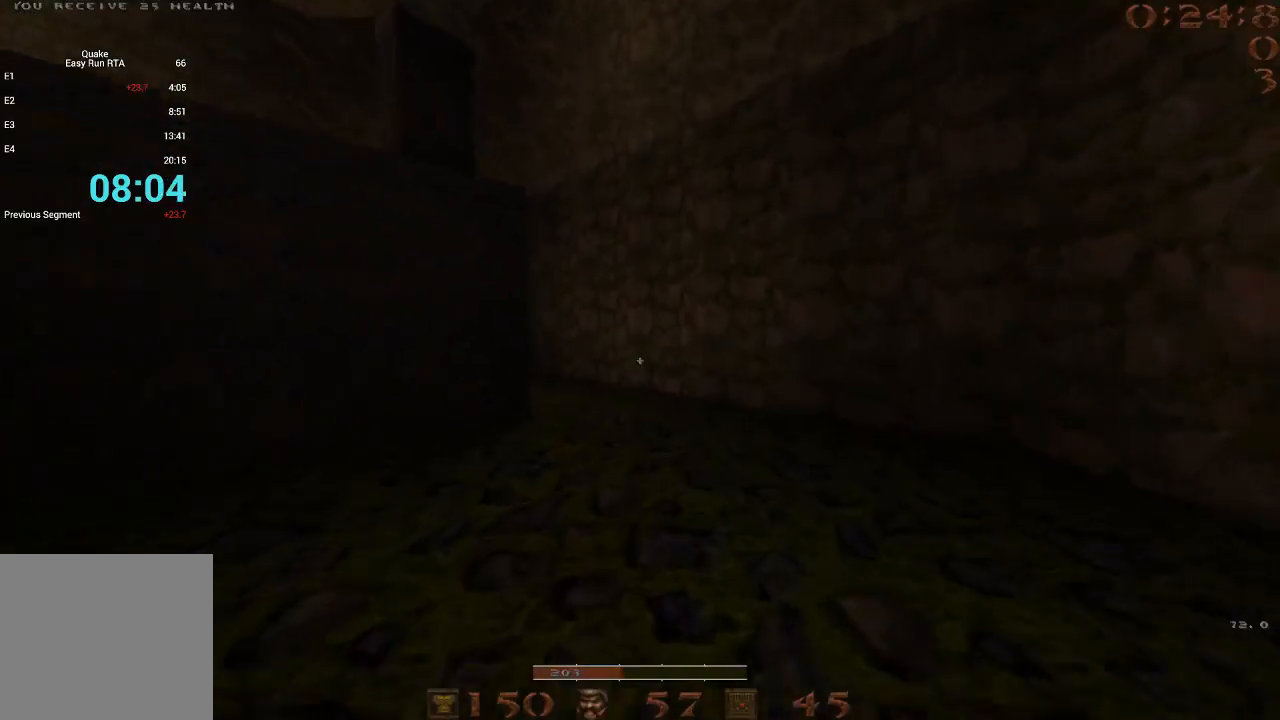
{"keys": ["w"], "events": []}
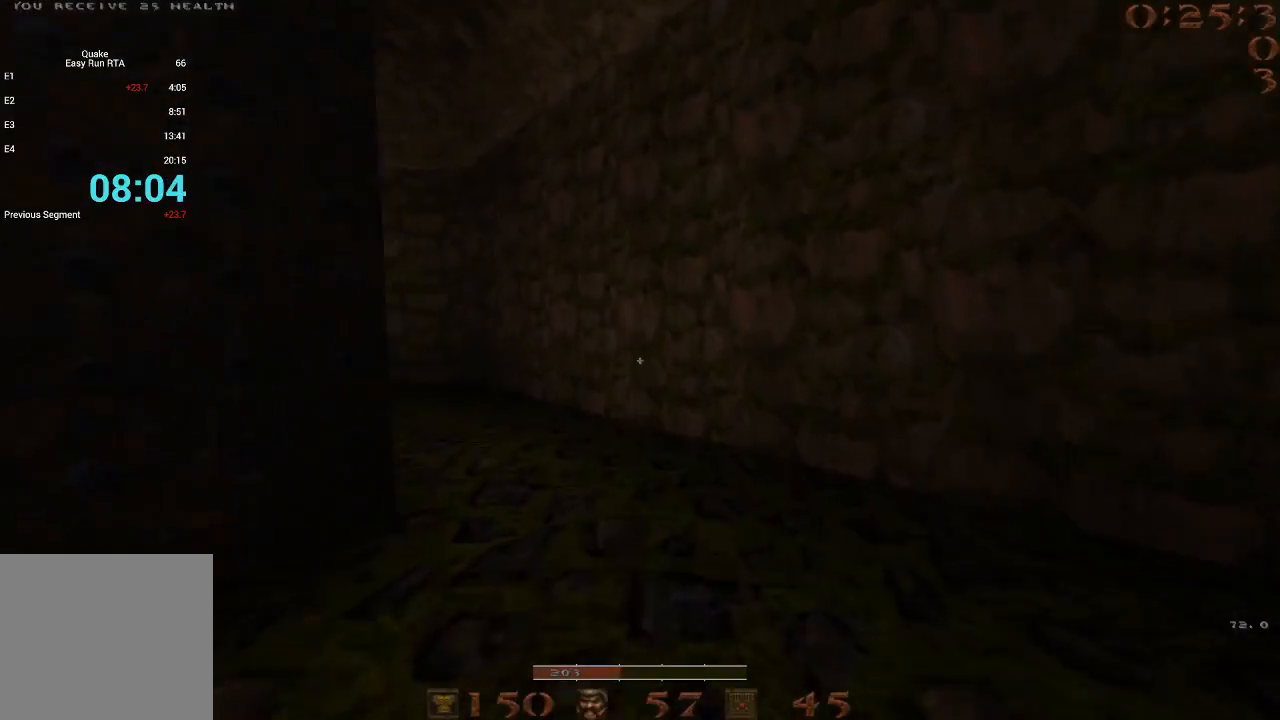
{"keys": ["w"], "events": []}
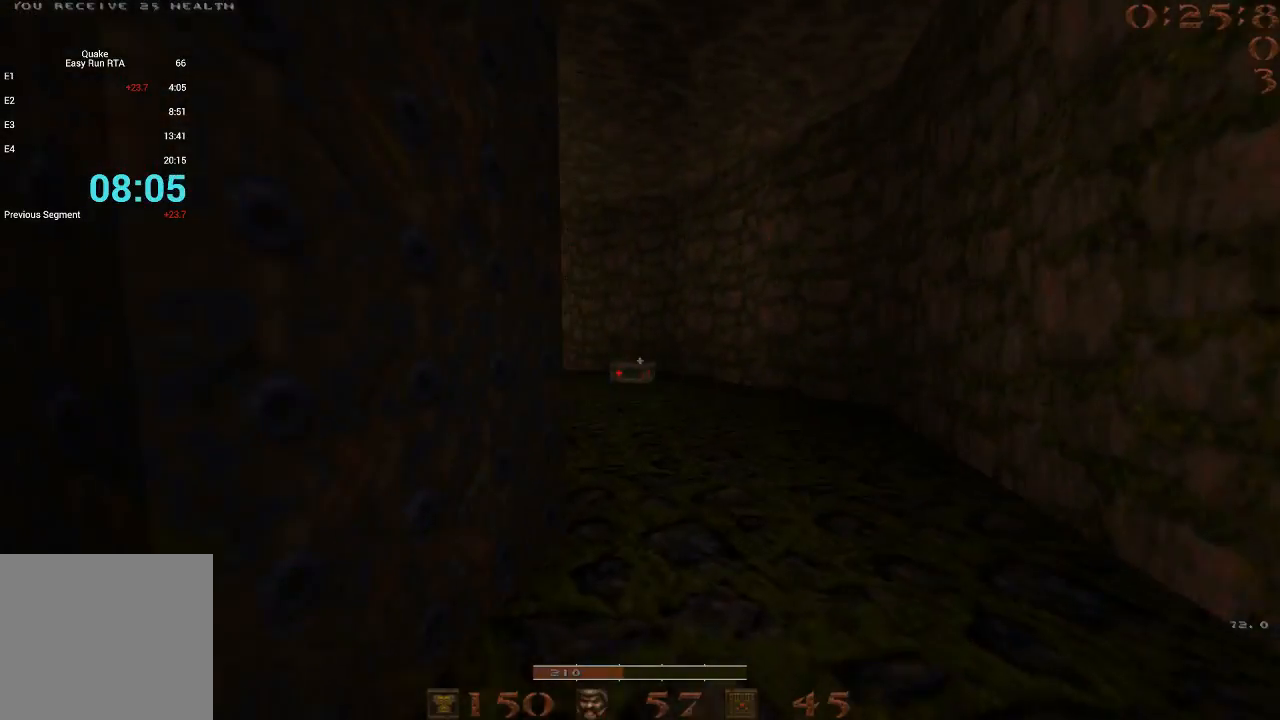
{"keys": ["w"], "events": []}
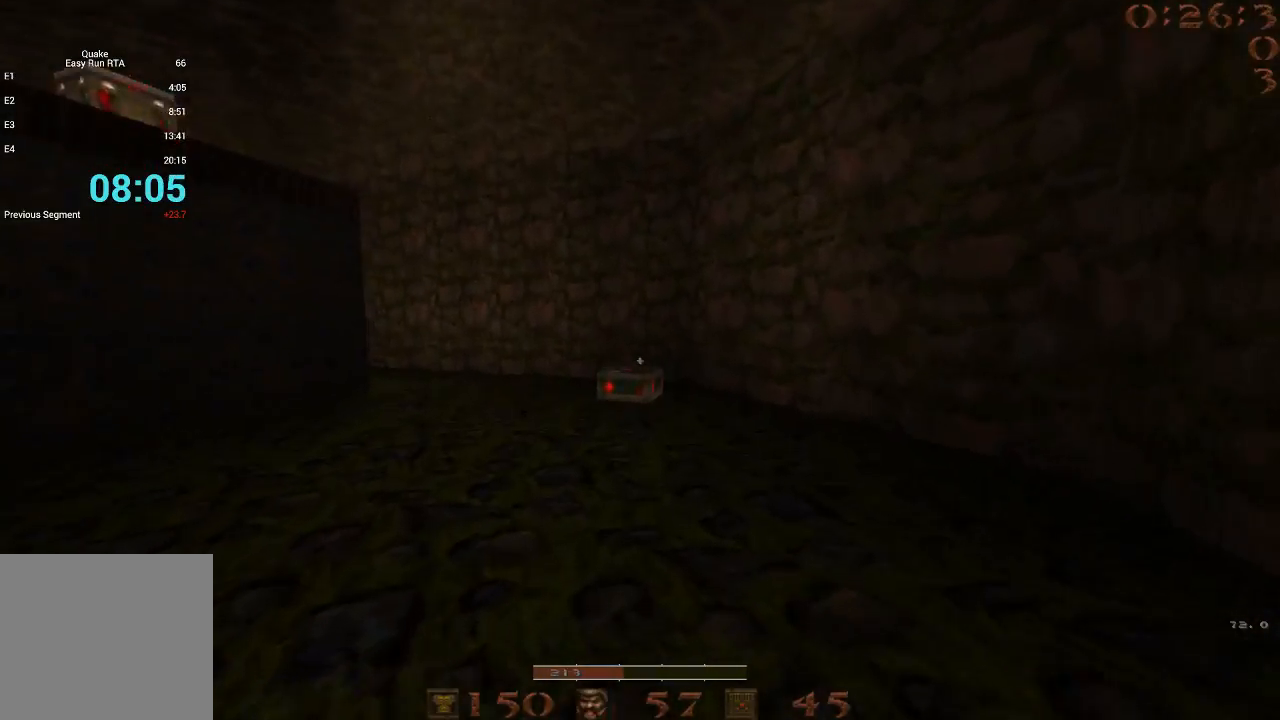
{"keys": ["w"], "events": []}
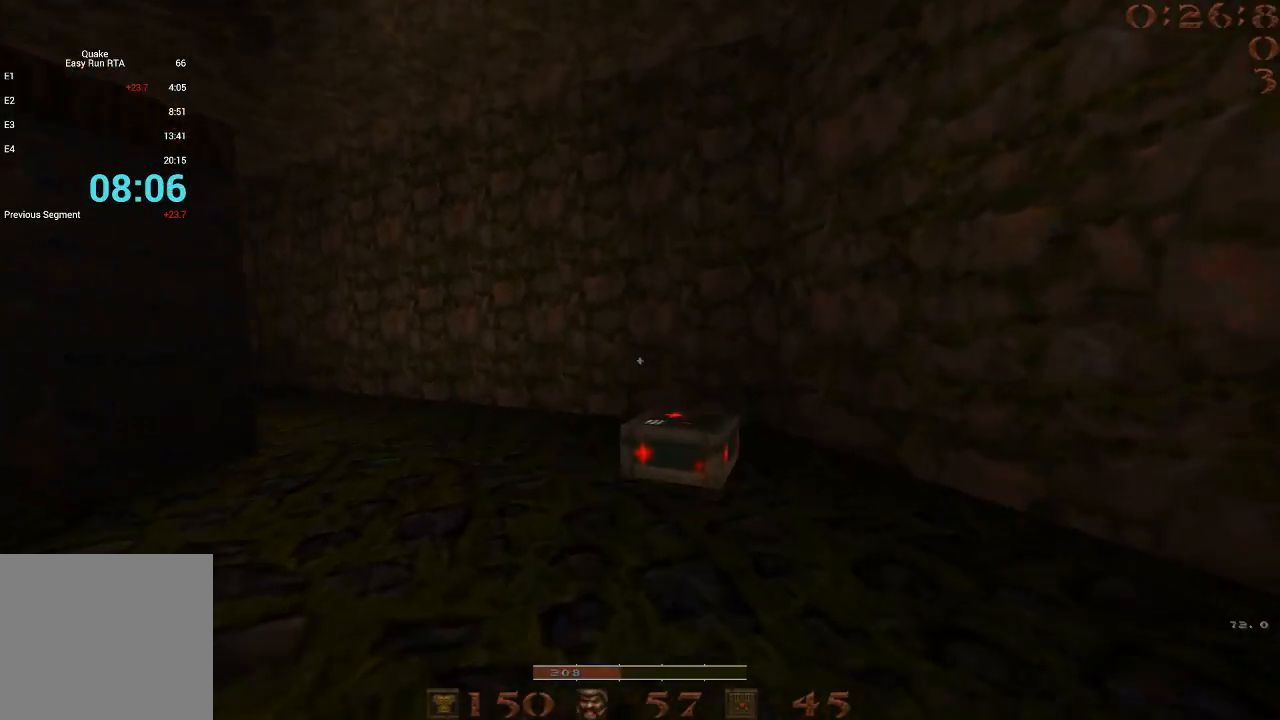
{"keys": ["a", "w"], "events": [[133, "d", "down"], [267, "d", "up"], [500, "a", "down"]]}
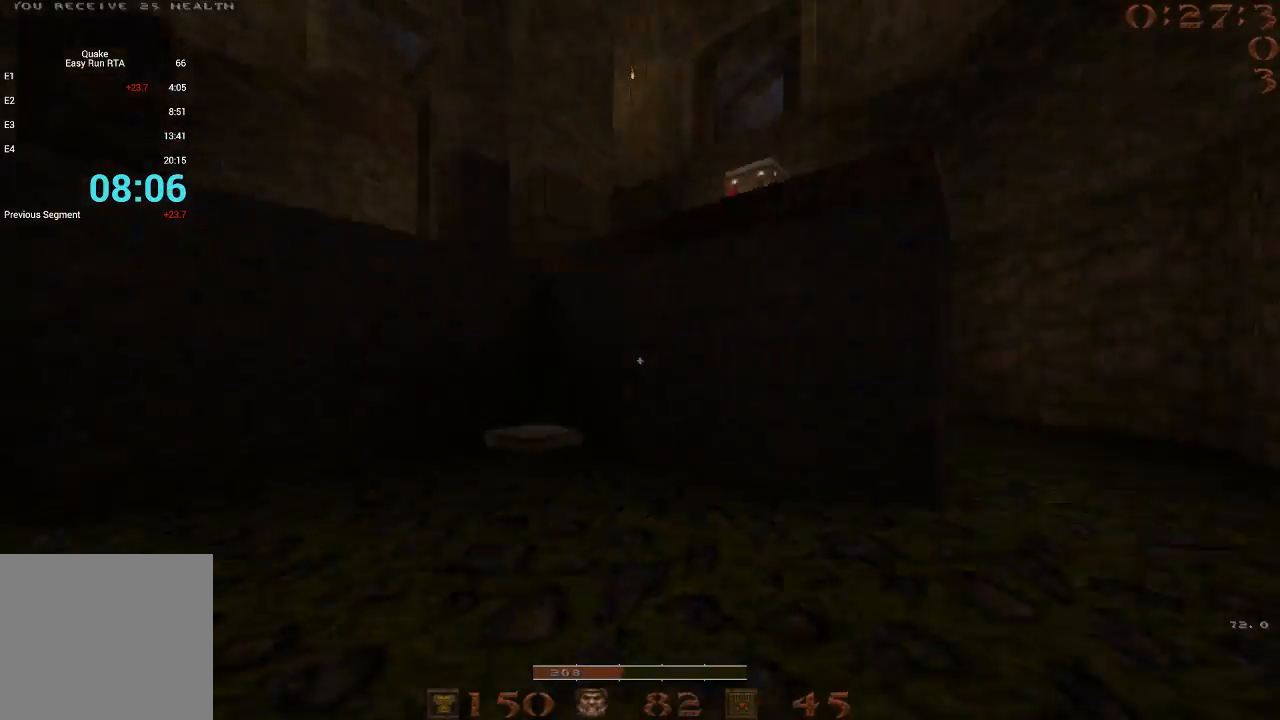
{"keys": ["d", "w"], "events": [[183, "a", "up"], [383, "d", "down"]]}
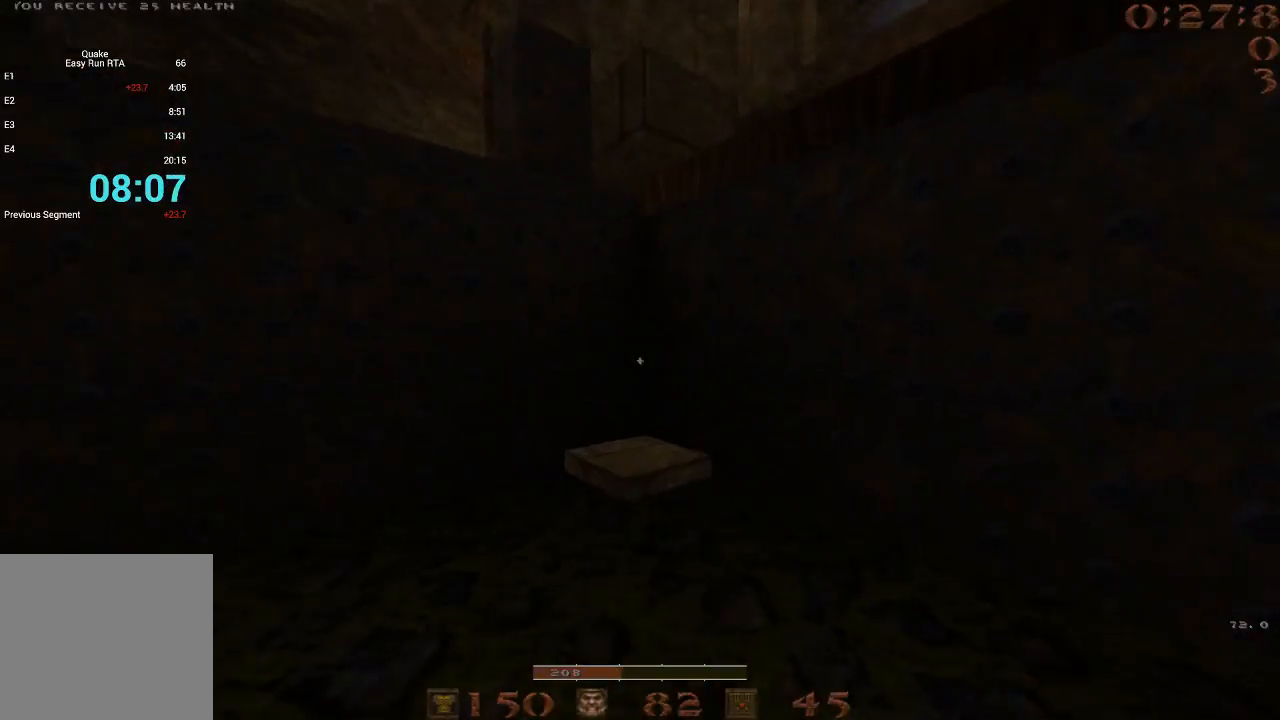
{"keys": ["w"], "events": [[17, "d", "up"]]}
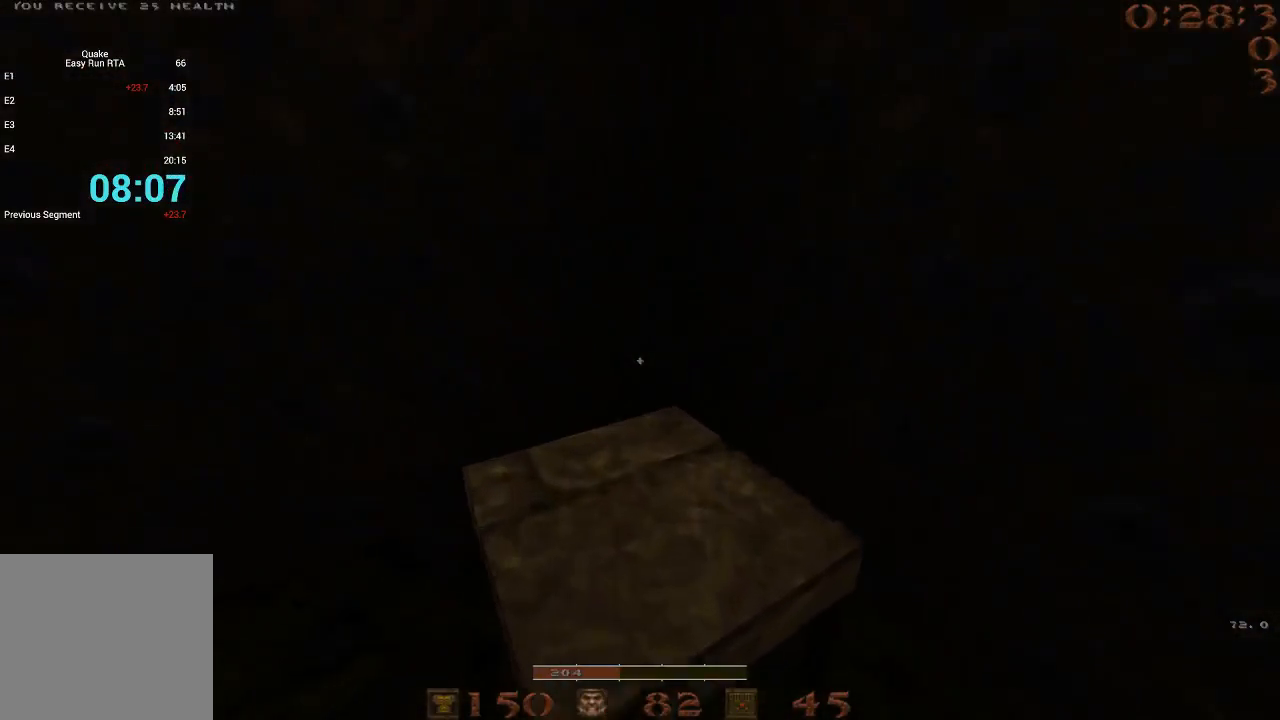
{"keys": [], "events": [[217, "w", "up"]]}
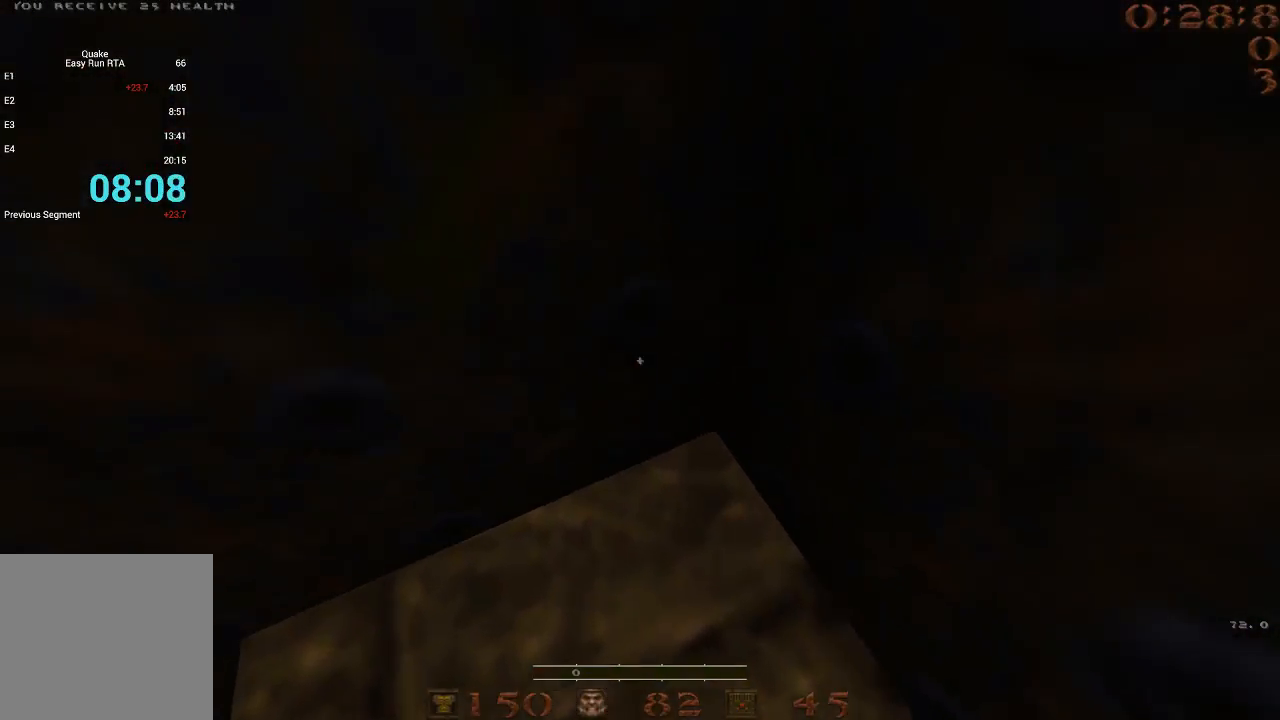
{"keys": [], "events": []}